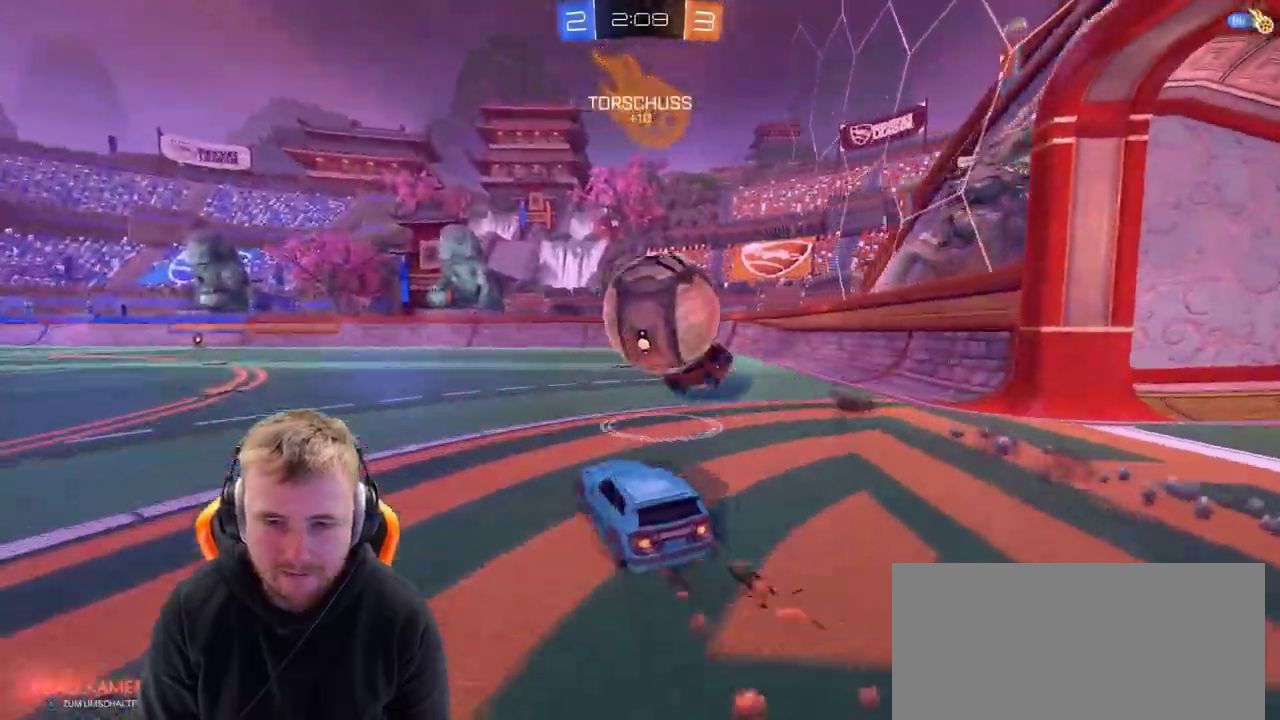
Gameplay with a controller (PlayStation layout); each line is a JSON object with the inputs held at the frame after it. "events" lists button and stick changes between this image and that frame as [ms after this image, input, new state], when the widget could be followed in between. Not read: L1 R1.
{"buttons": [], "left_stick": "right", "right_stick": "center", "events": [[267, "left_stick", "center"], [367, "left_stick", "right"], [467, "R2", "up"]]}
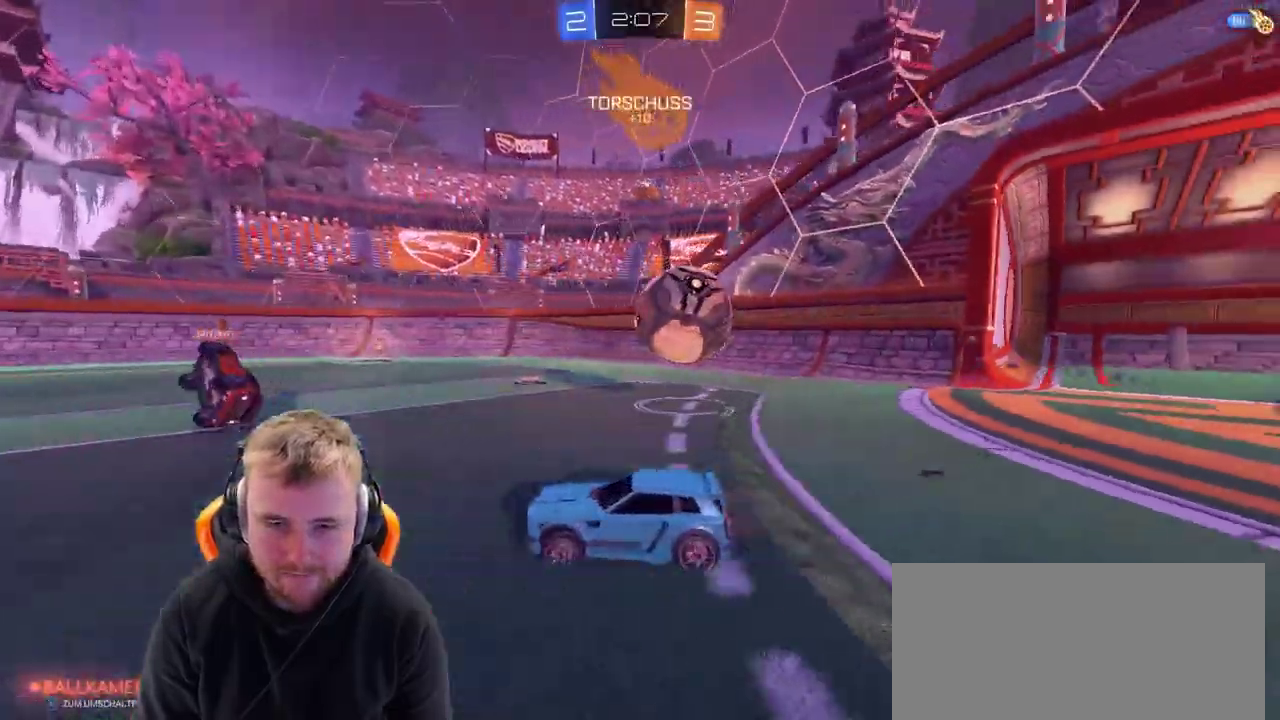
{"buttons": ["R2"], "left_stick": "right", "right_stick": "center", "events": [[83, "R2", "down"], [117, "left_stick", "center"], [167, "left_stick", "right"], [317, "SQUARE", "down"], [433, "SQUARE", "up"]]}
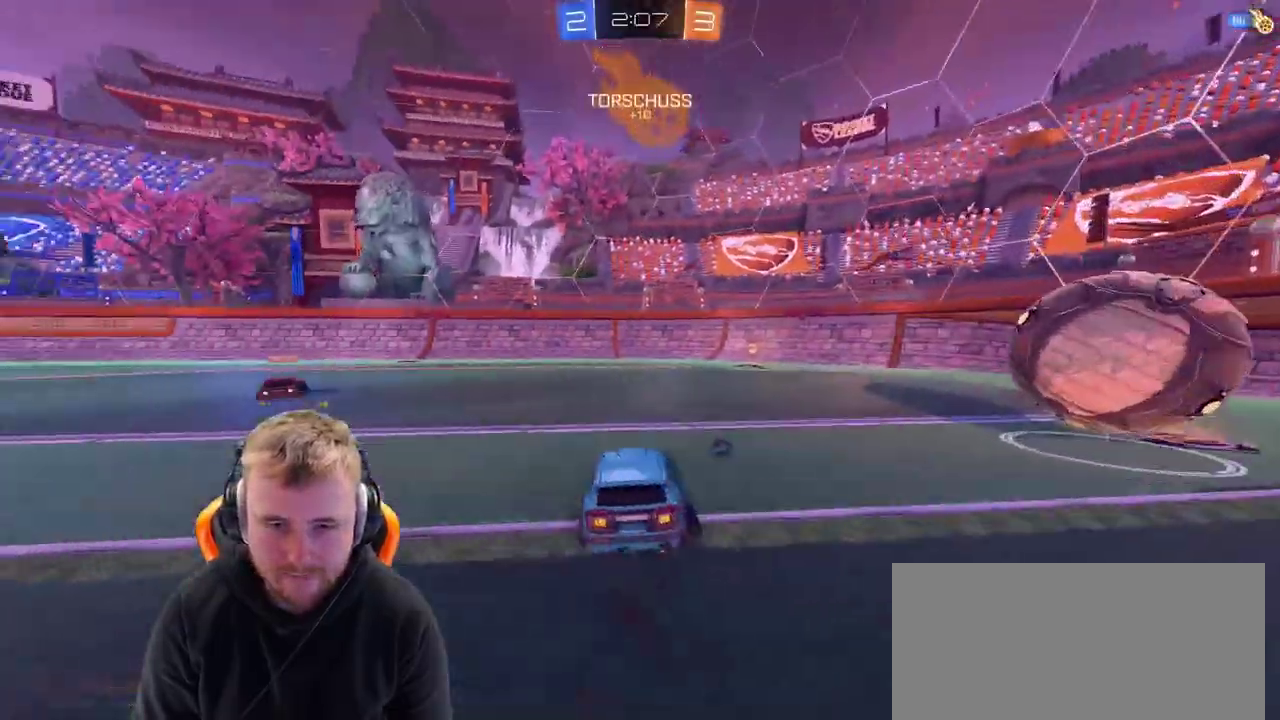
{"buttons": ["R2"], "left_stick": "right", "right_stick": "center", "events": [[67, "left_stick", "center"], [167, "left_stick", "down-right"], [233, "left_stick", "right"], [283, "left_stick", "center"], [433, "left_stick", "right"]]}
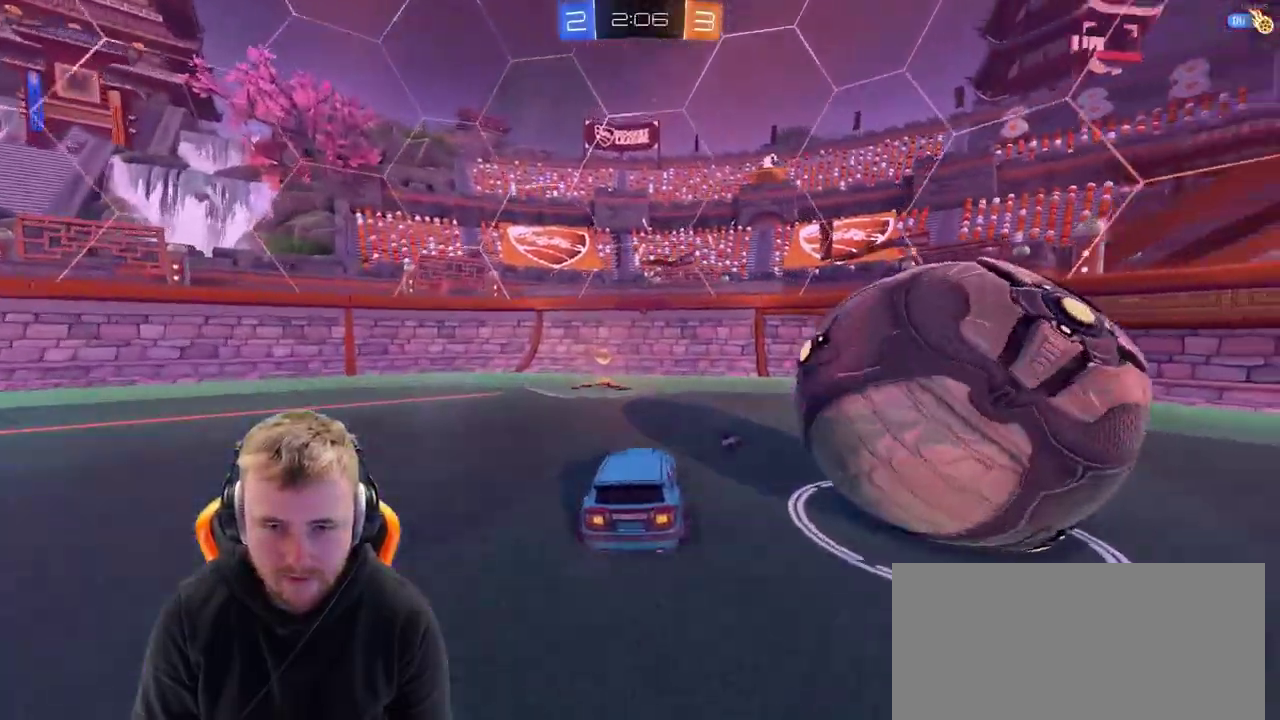
{"buttons": ["R2"], "left_stick": "left", "right_stick": "center", "events": [[83, "left_stick", "down-right"], [133, "left_stick", "down-left"], [383, "SQUARE", "down"], [450, "left_stick", "left"], [483, "SQUARE", "up"]]}
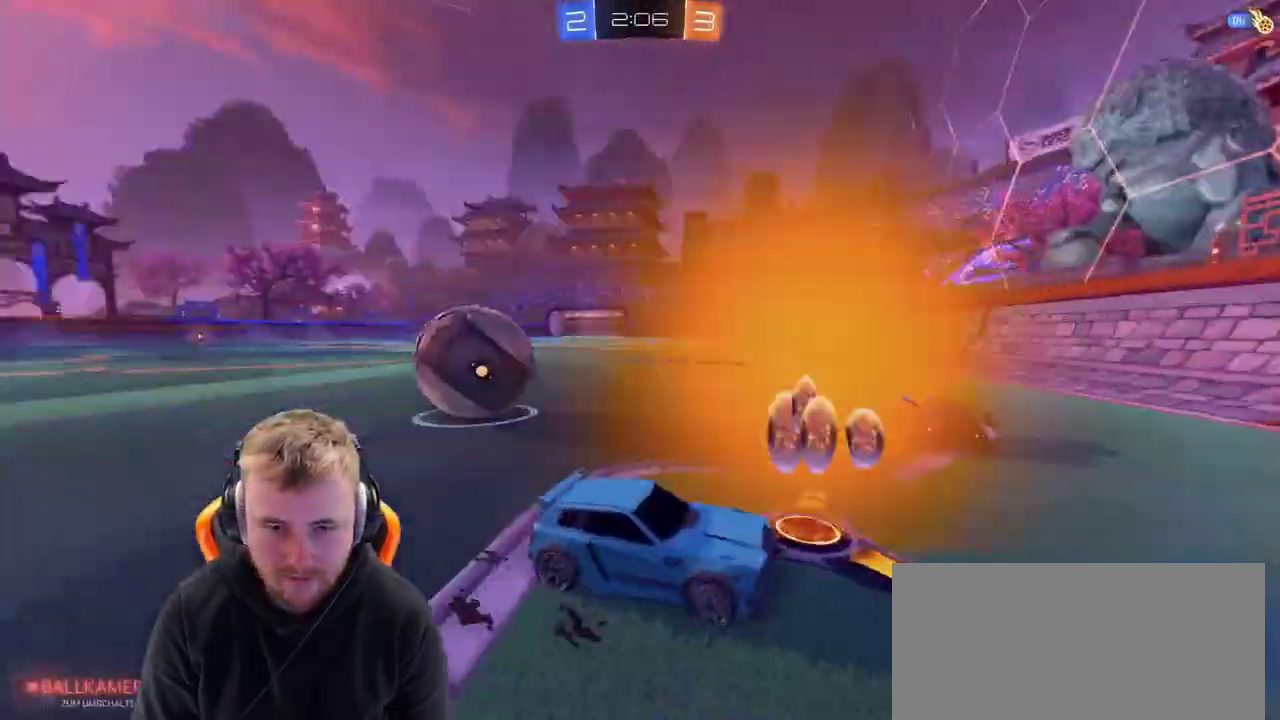
{"buttons": ["R2"], "left_stick": "up-left", "right_stick": "center", "events": [[150, "left_stick", "center"], [333, "left_stick", "up-left"]]}
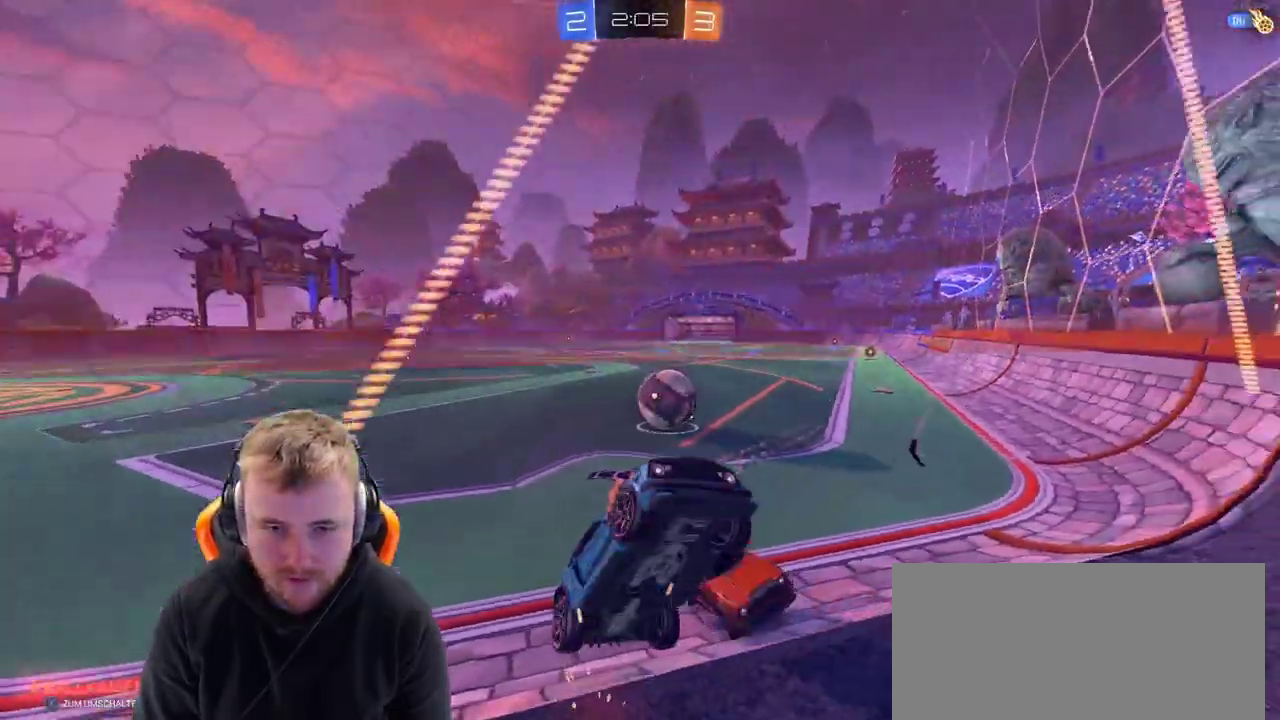
{"buttons": ["R2"], "left_stick": "left", "right_stick": "center", "events": [[200, "left_stick", "left"]]}
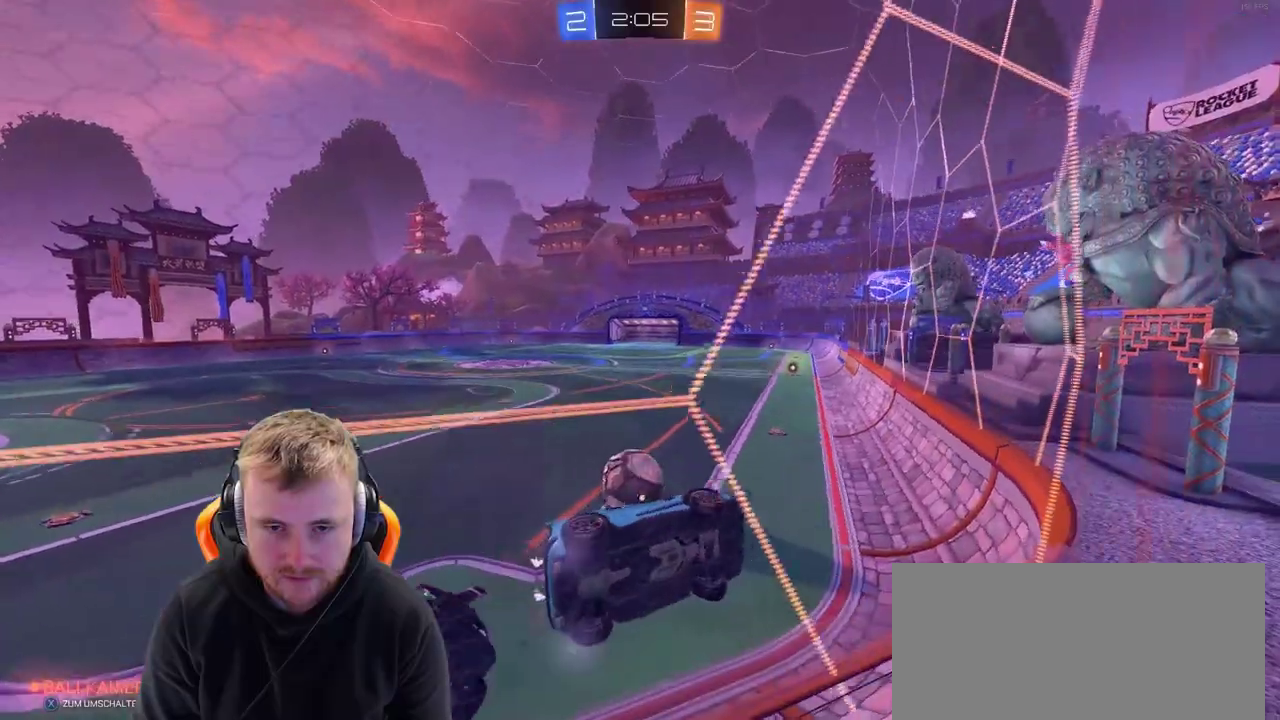
{"buttons": ["R2"], "left_stick": "center", "right_stick": "center", "events": [[267, "left_stick", "center"]]}
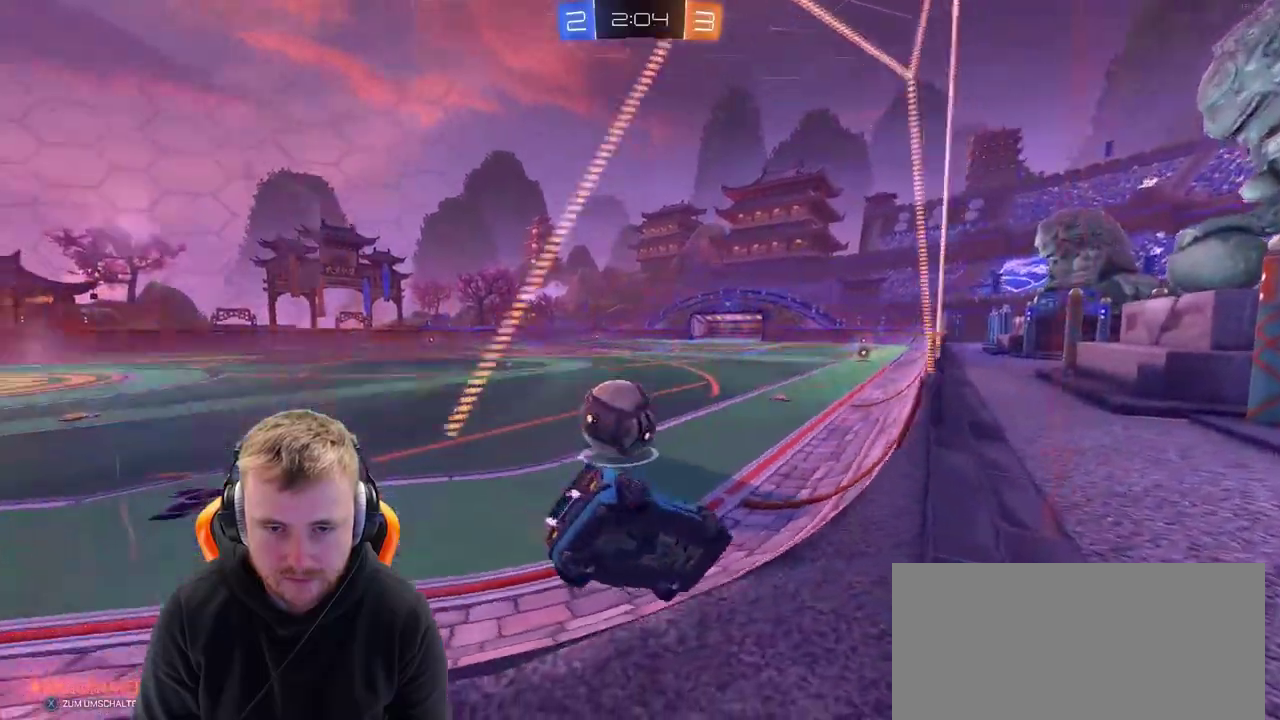
{"buttons": ["R2"], "left_stick": "left", "right_stick": "center", "events": [[317, "left_stick", "left"]]}
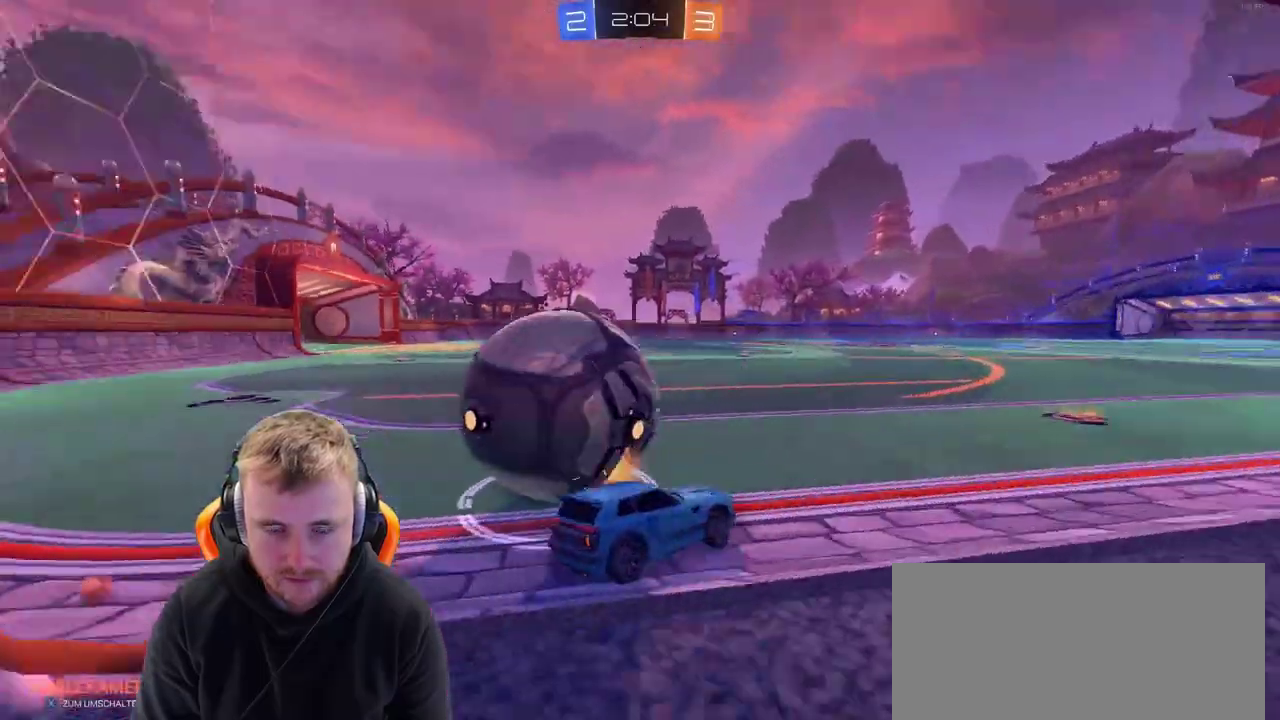
{"buttons": ["R2"], "left_stick": "left", "right_stick": "center", "events": [[33, "R2", "up"], [133, "L2", "down"], [333, "R2", "down"], [383, "L2", "up"]]}
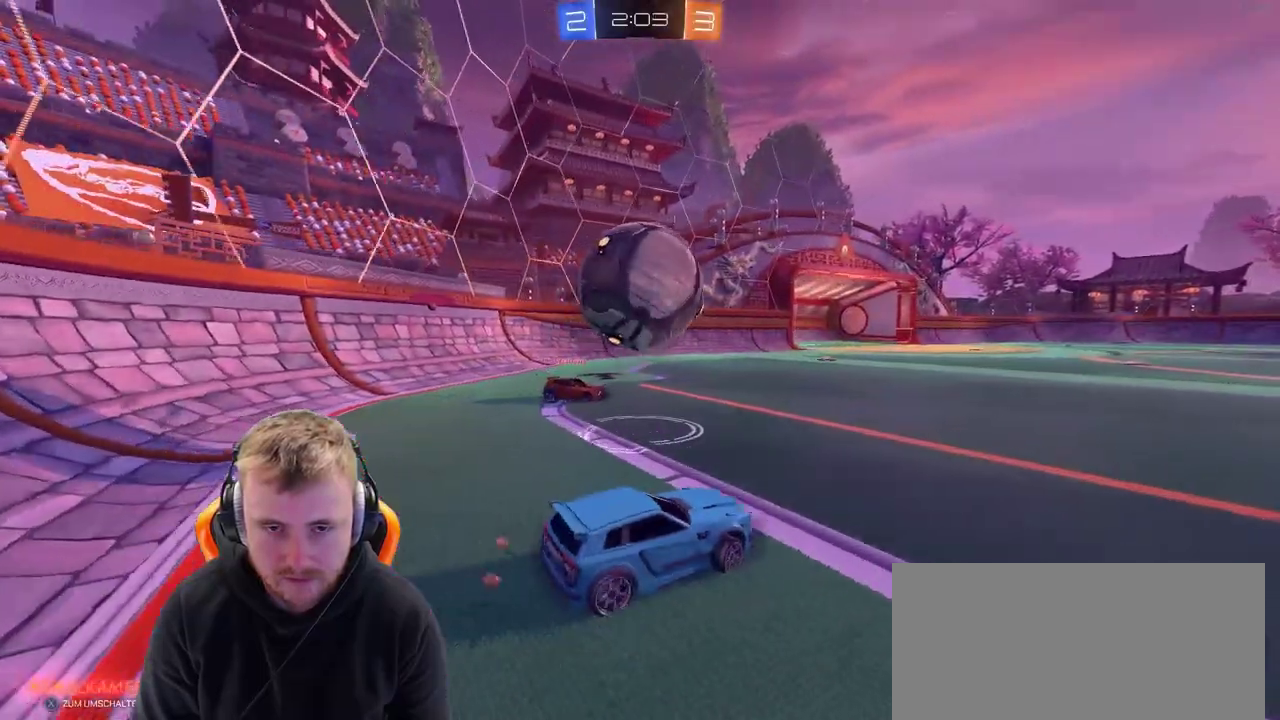
{"buttons": ["CROSS", "R2"], "left_stick": "up", "right_stick": "center", "events": [[133, "CROSS", "down"], [133, "left_stick", "down-left"], [183, "left_stick", "down-right"], [383, "CROSS", "up"], [383, "left_stick", "center"], [450, "left_stick", "up"], [483, "CROSS", "down"]]}
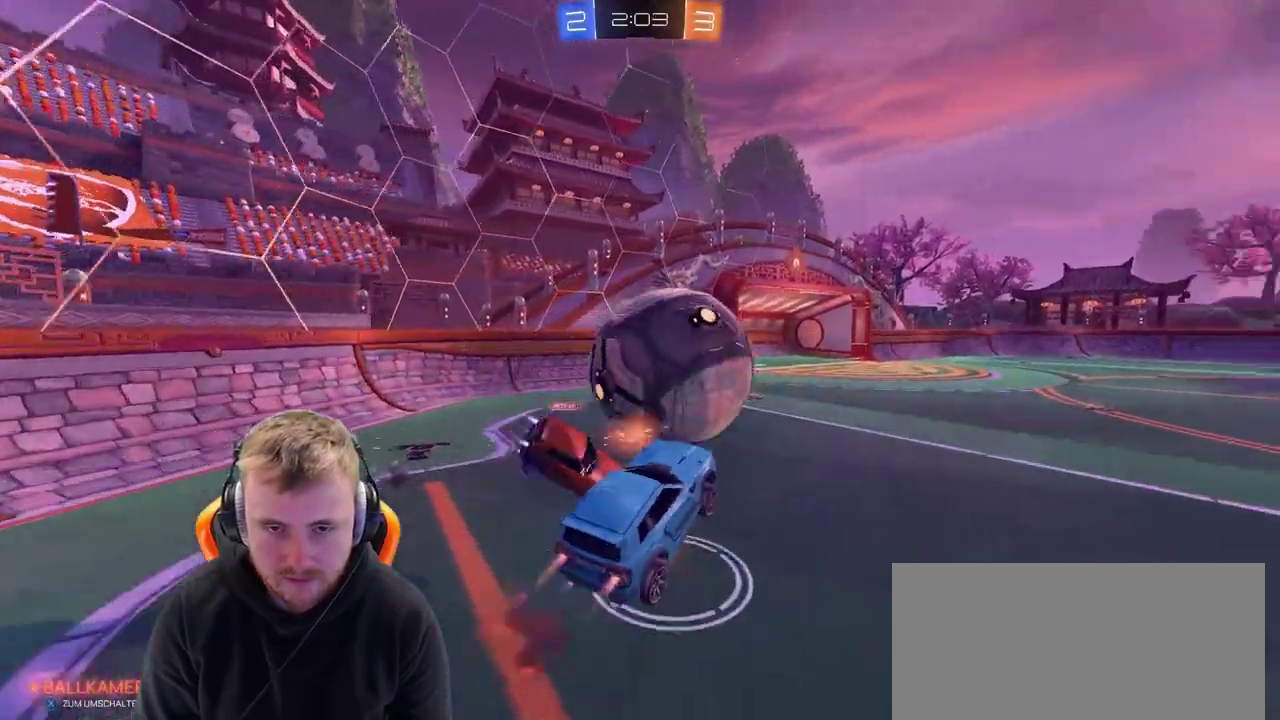
{"buttons": [], "left_stick": "right", "right_stick": "center", "events": [[33, "R2", "up"], [150, "CROSS", "up"], [200, "left_stick", "up-right"], [300, "left_stick", "center"], [450, "left_stick", "right"]]}
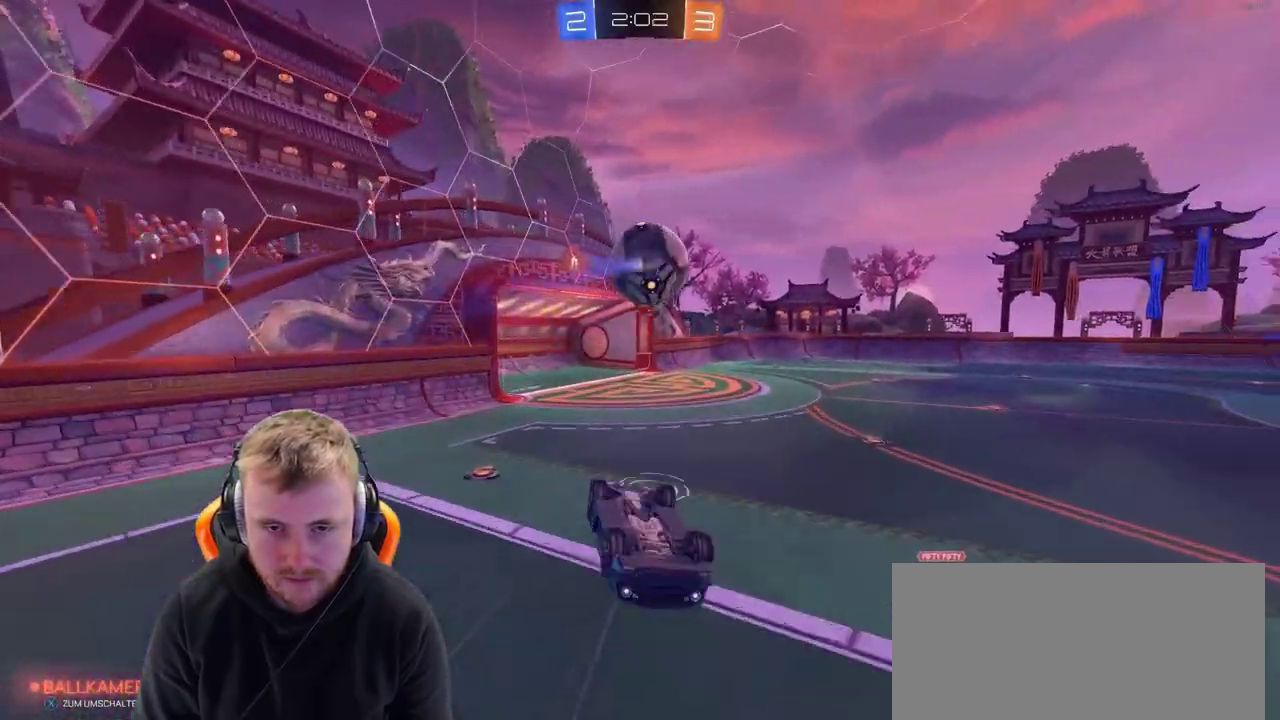
{"buttons": ["R2"], "left_stick": "center", "right_stick": "center", "events": [[150, "left_stick", "center"], [250, "left_stick", "up-left"], [350, "R2", "down"], [400, "left_stick", "center"]]}
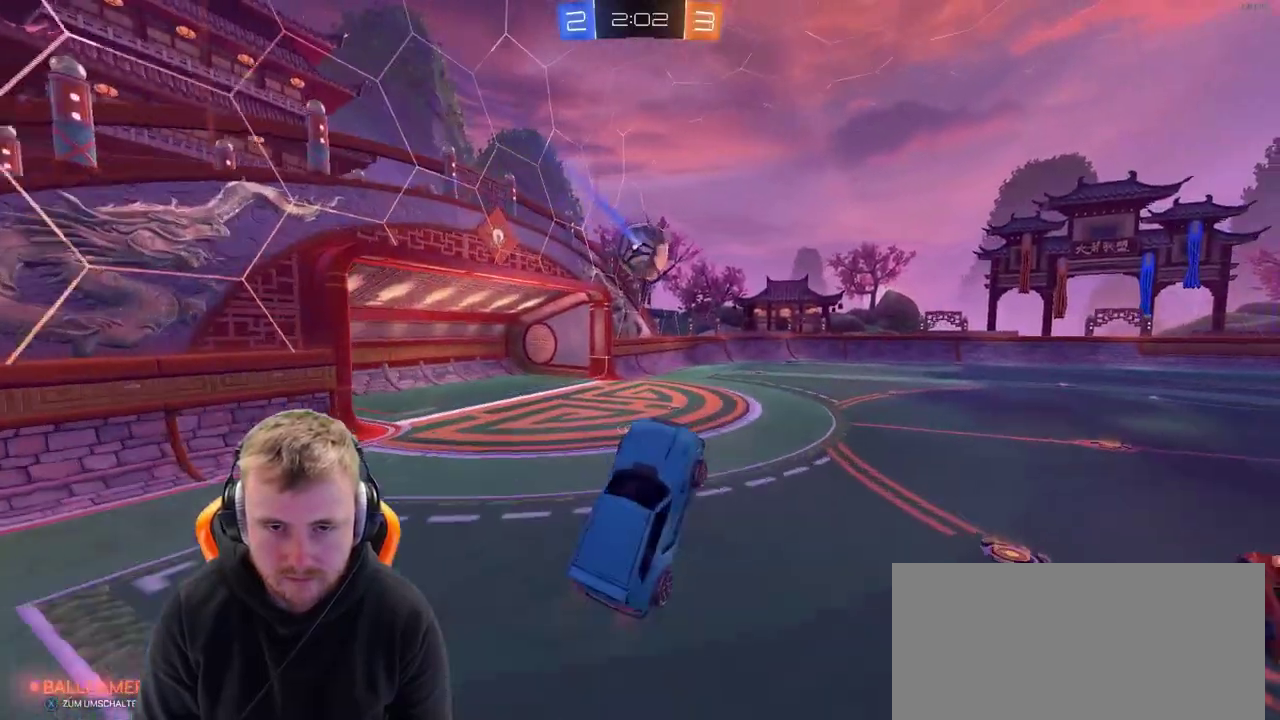
{"buttons": ["R2"], "left_stick": "right", "right_stick": "center", "events": [[100, "SQUARE", "down"], [100, "left_stick", "up-left"], [200, "SQUARE", "up"], [200, "left_stick", "down-left"], [317, "left_stick", "down"], [367, "left_stick", "center"], [467, "left_stick", "right"]]}
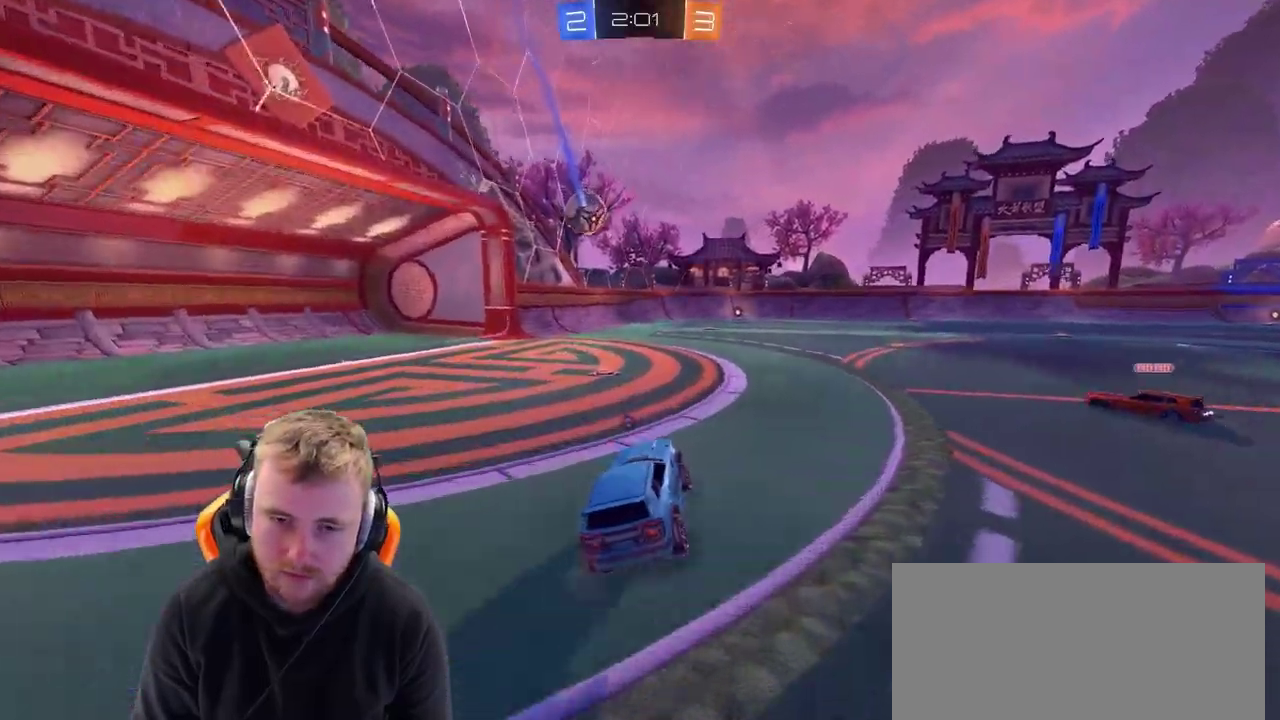
{"buttons": ["R2"], "left_stick": "right", "right_stick": "center", "events": []}
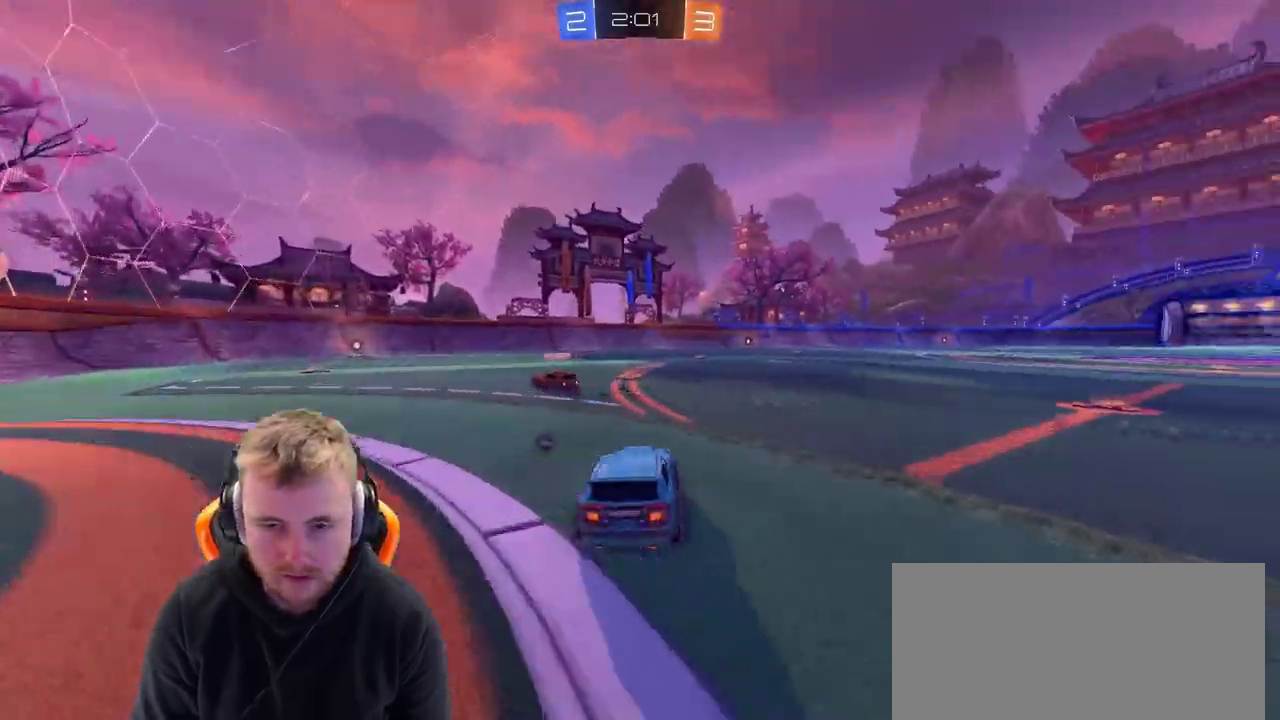
{"buttons": [], "left_stick": "center", "right_stick": "center", "events": [[17, "left_stick", "up"], [67, "CROSS", "down"], [167, "CROSS", "up"], [217, "CROSS", "down"], [217, "SQUARE", "down"], [283, "CROSS", "up"], [317, "left_stick", "center"], [367, "SQUARE", "up"], [433, "R2", "up"]]}
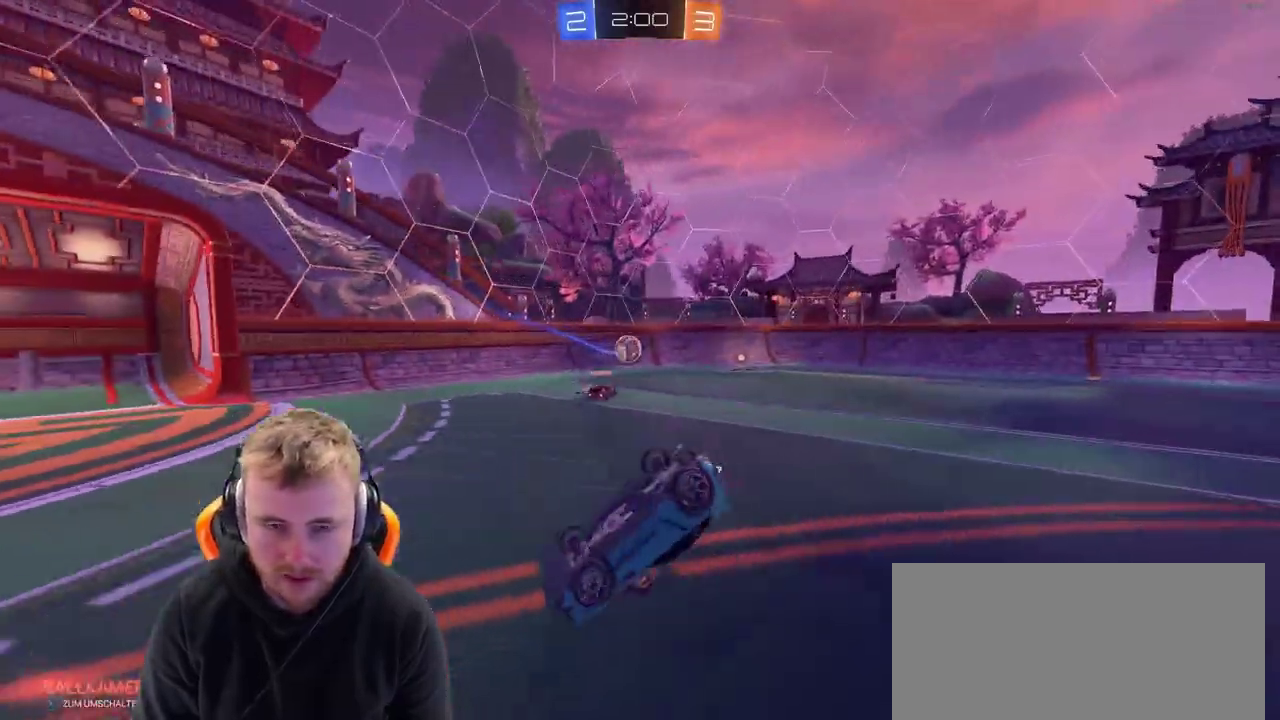
{"buttons": [], "left_stick": "center", "right_stick": "center", "events": [[183, "left_stick", "left"], [317, "left_stick", "center"]]}
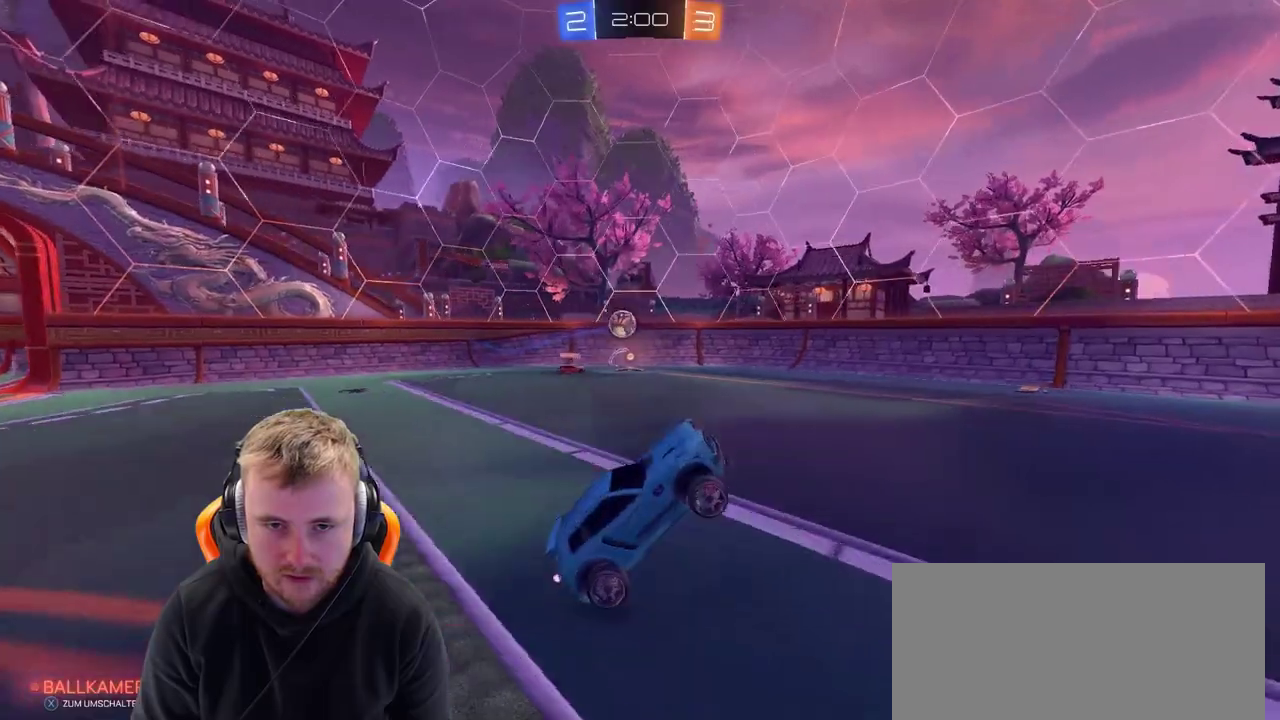
{"buttons": ["L2", "R2"], "left_stick": "left", "right_stick": "center", "events": [[133, "left_stick", "left"], [383, "L2", "down"], [483, "R2", "down"]]}
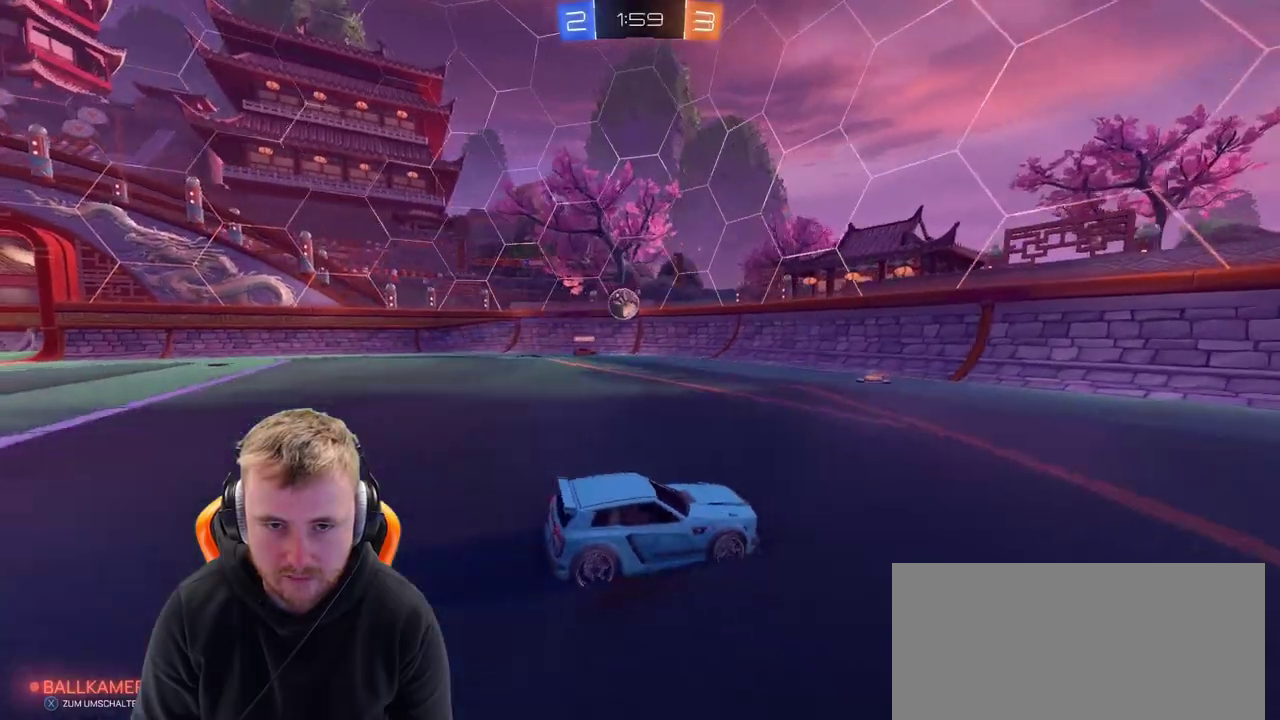
{"buttons": ["R2"], "left_stick": "left", "right_stick": "center", "events": [[33, "L2", "up"]]}
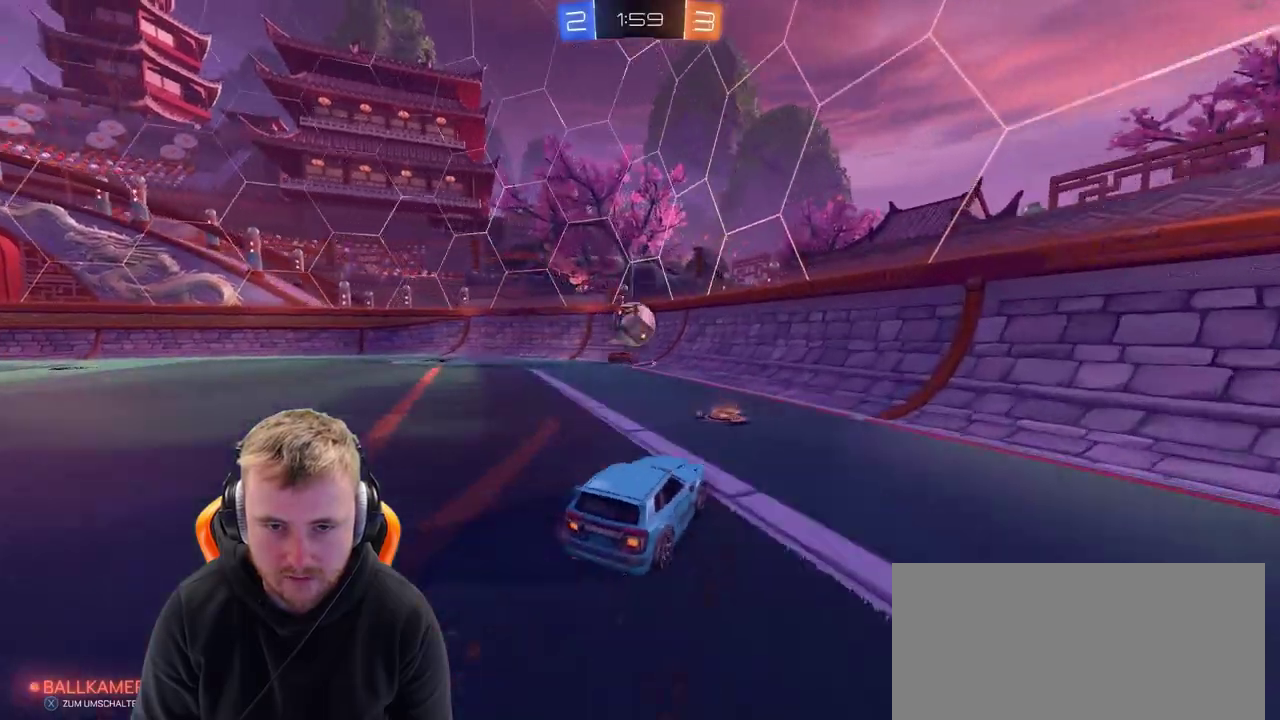
{"buttons": ["R2"], "left_stick": "up-right", "right_stick": "center", "events": [[100, "left_stick", "center"], [200, "CROSS", "down"], [250, "left_stick", "down-left"], [350, "CROSS", "up"], [350, "left_stick", "center"], [450, "left_stick", "right"], [500, "left_stick", "up-right"]]}
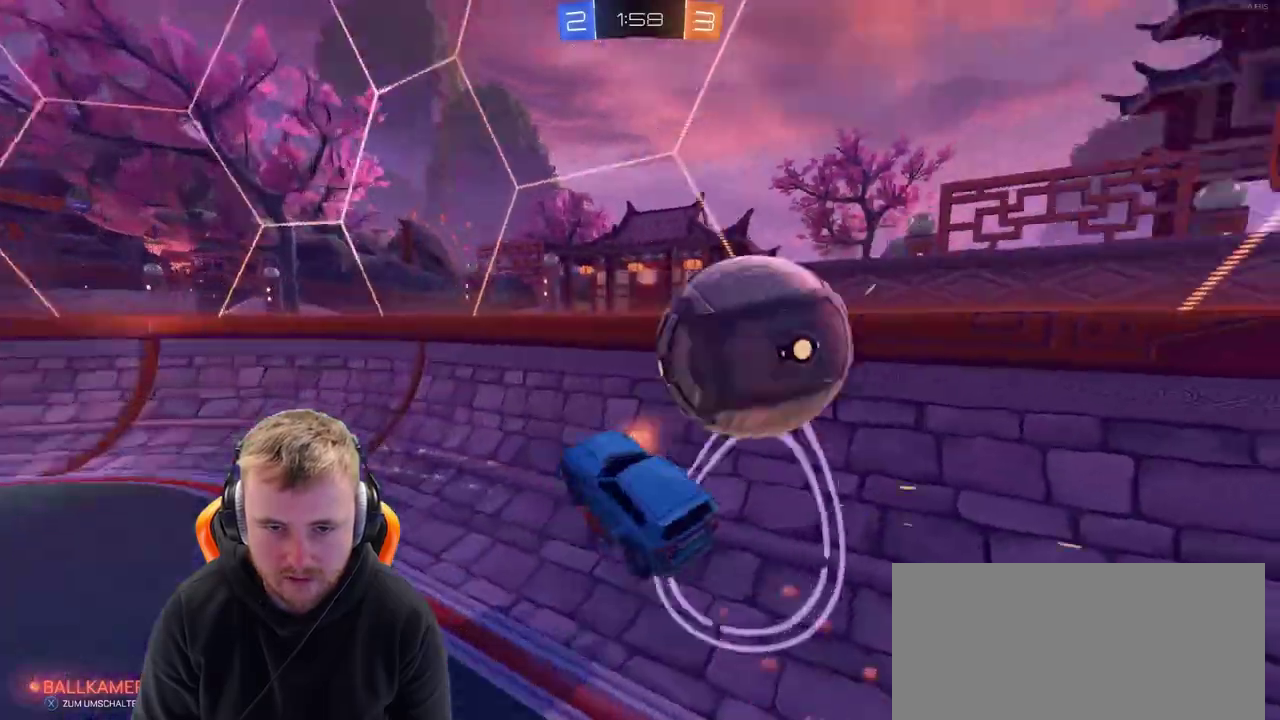
{"buttons": ["R2"], "left_stick": "left", "right_stick": "center", "events": [[33, "R2", "up"], [150, "left_stick", "right"], [217, "R2", "down"], [267, "left_stick", "center"], [500, "left_stick", "left"]]}
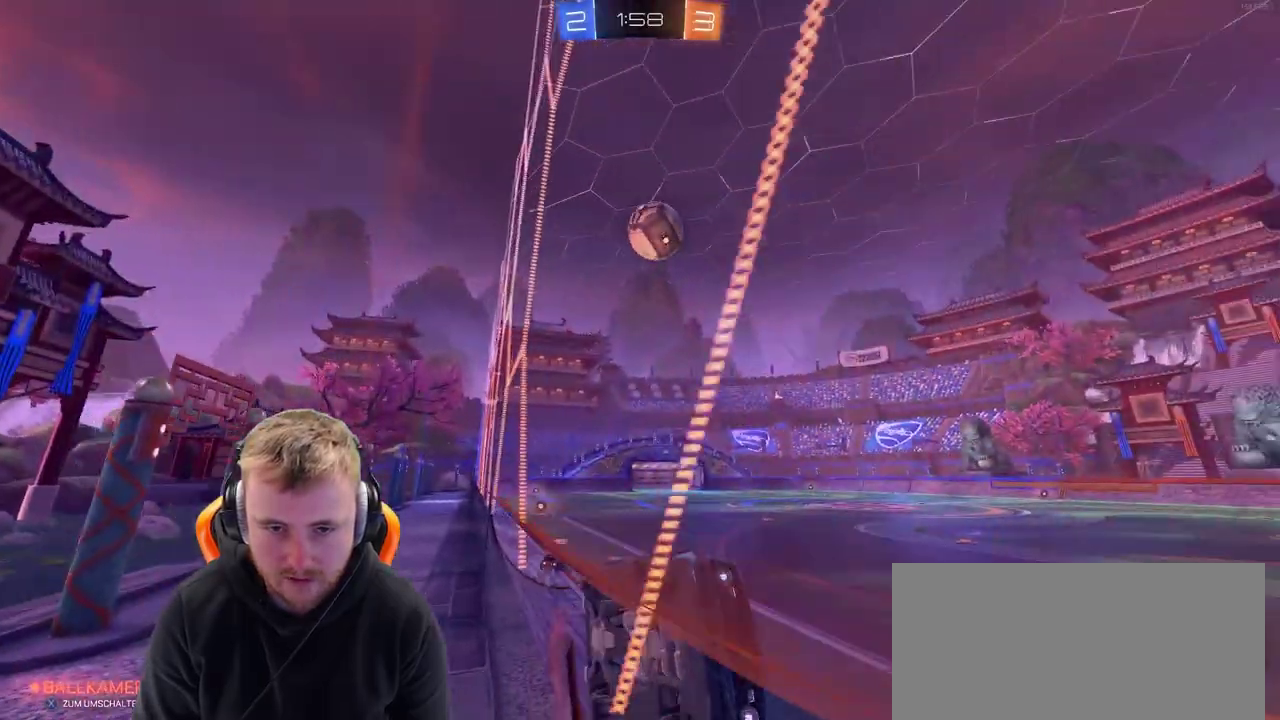
{"buttons": ["R2"], "left_stick": "left", "right_stick": "center", "events": [[217, "left_stick", "up-left"], [367, "left_stick", "left"]]}
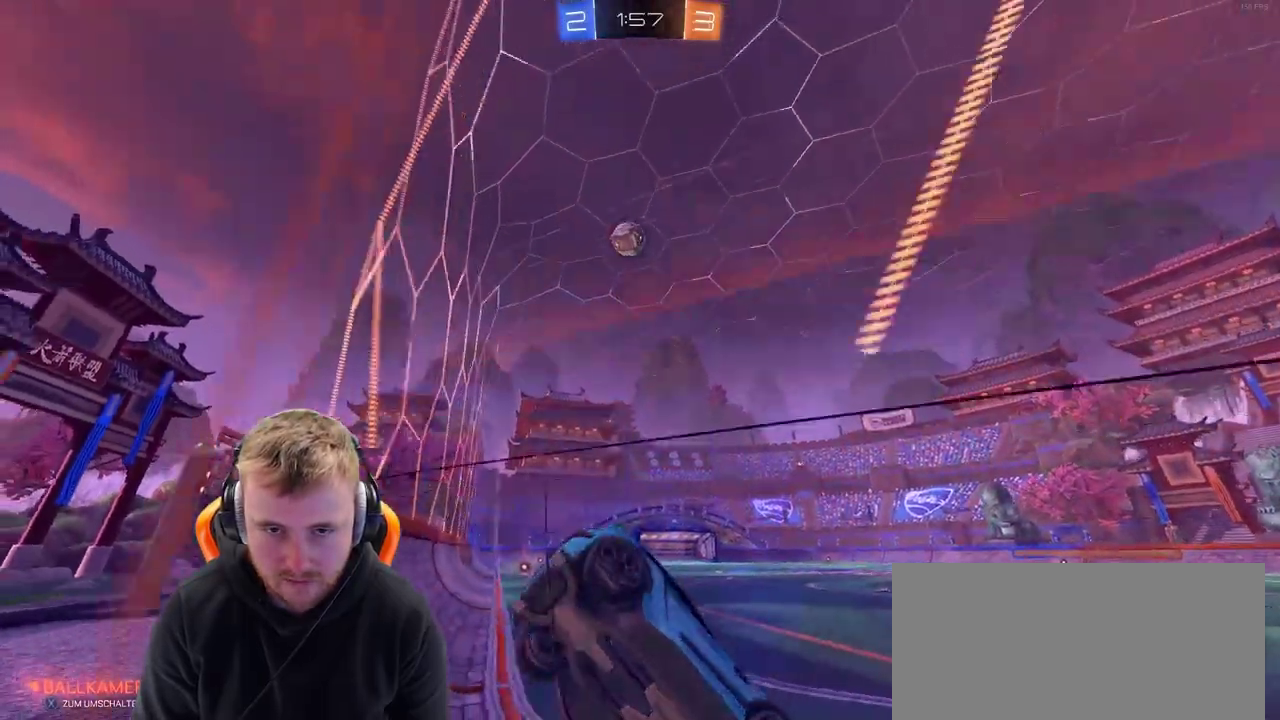
{"buttons": ["R2"], "left_stick": "left", "right_stick": "center", "events": [[283, "SQUARE", "down"], [383, "SQUARE", "up"]]}
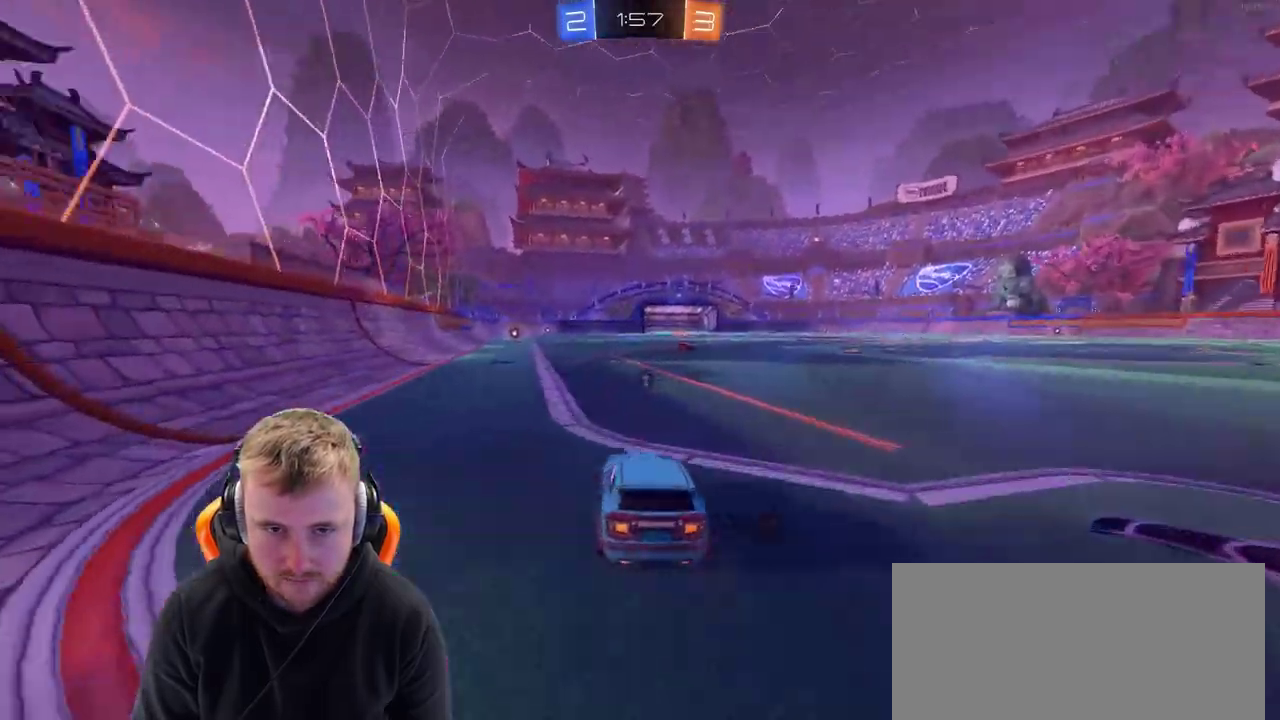
{"buttons": ["R2"], "left_stick": "center", "right_stick": "center", "events": [[33, "left_stick", "center"], [183, "left_stick", "right"], [483, "left_stick", "center"]]}
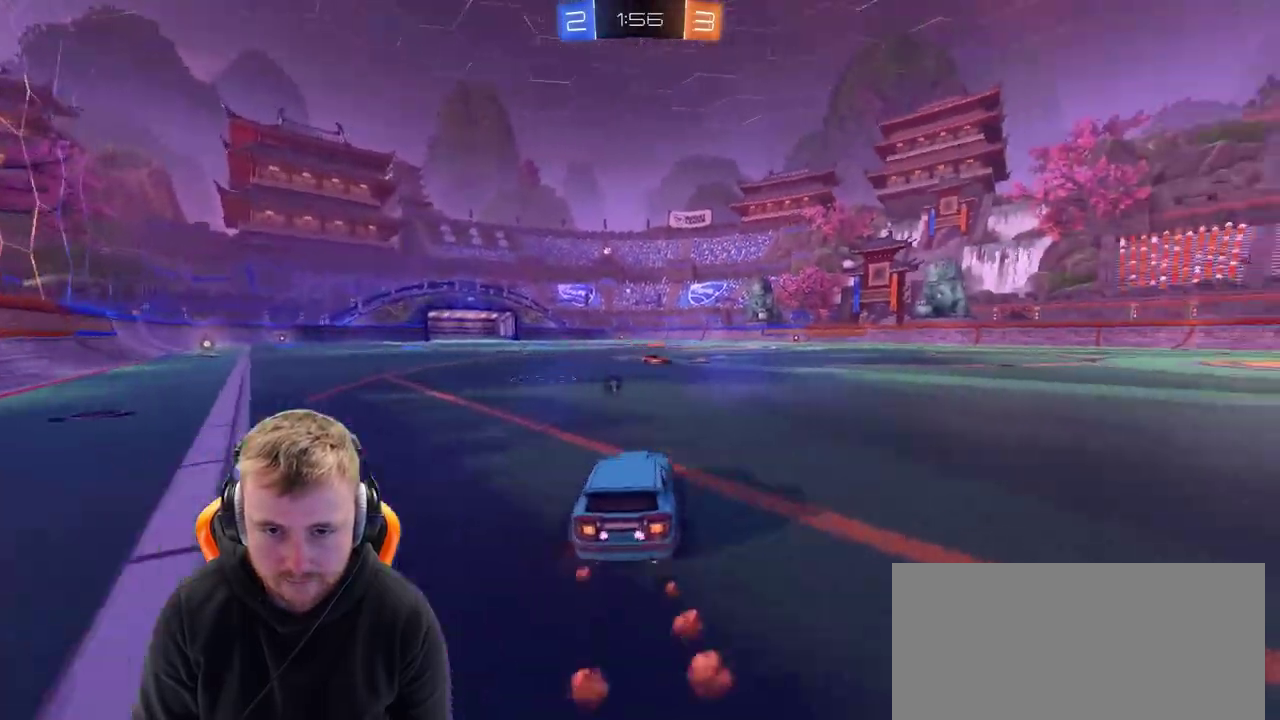
{"buttons": ["R2"], "left_stick": "center", "right_stick": "center", "events": [[200, "left_stick", "left"], [350, "left_stick", "center"]]}
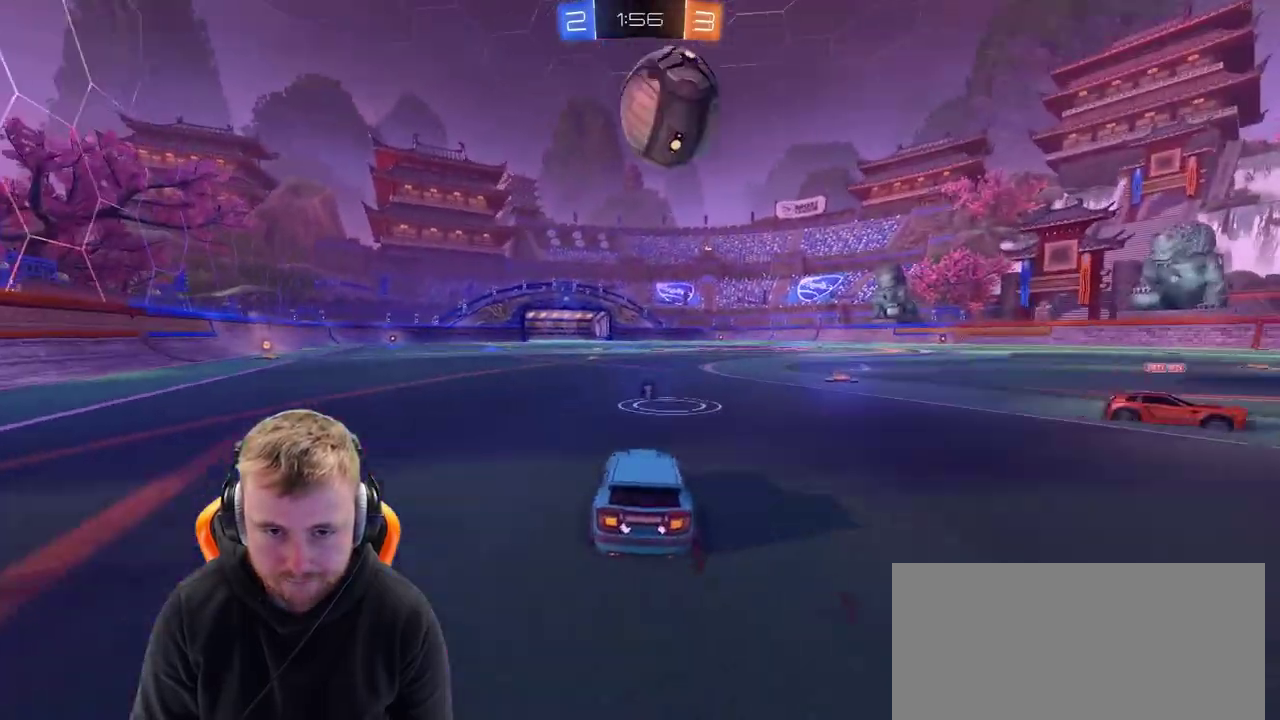
{"buttons": ["R2"], "left_stick": "center", "right_stick": "center", "events": [[33, "left_stick", "right"], [200, "left_stick", "center"]]}
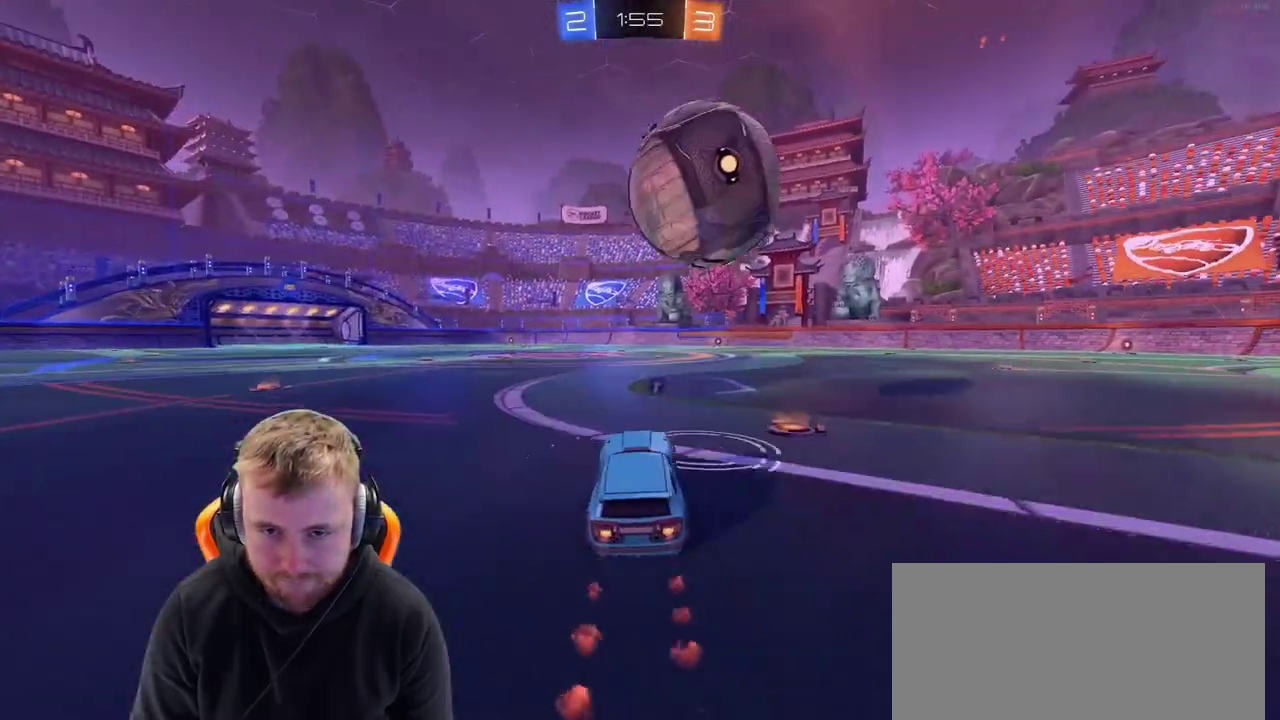
{"buttons": ["R2"], "left_stick": "up-left", "right_stick": "center", "events": [[200, "left_stick", "left"], [250, "left_stick", "center"], [300, "CROSS", "down"], [367, "left_stick", "up-left"], [400, "CROSS", "up"]]}
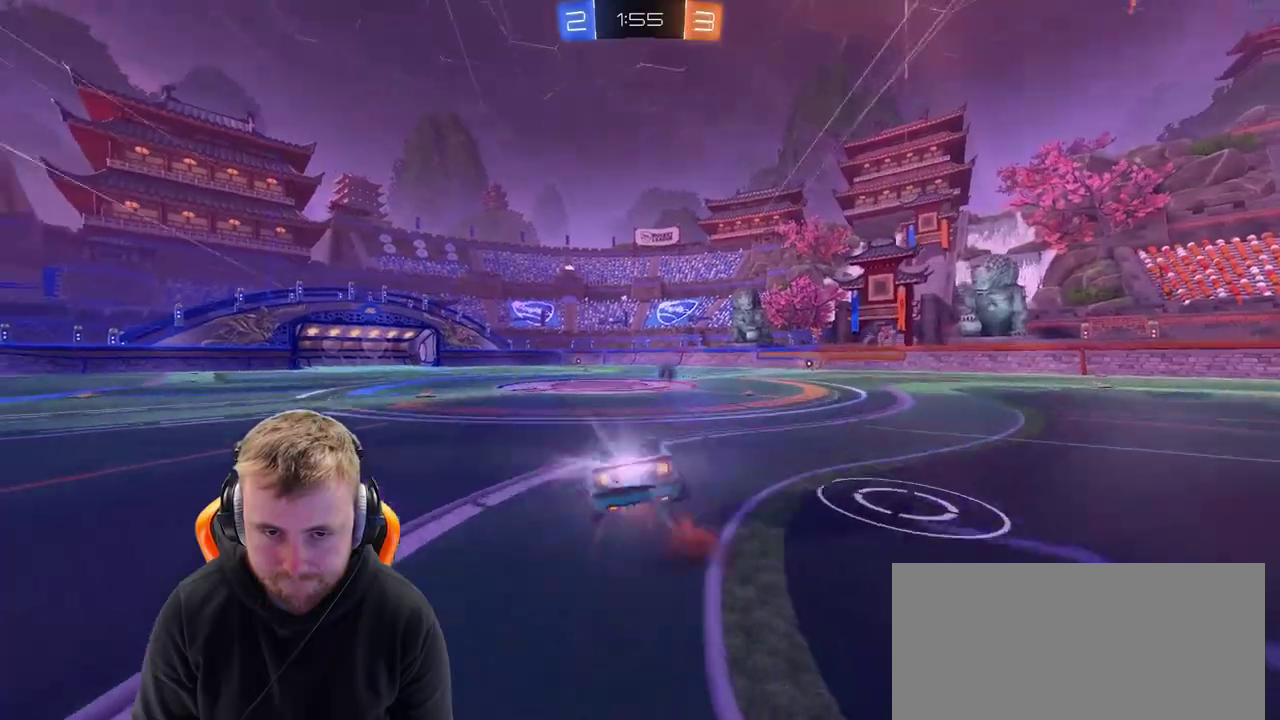
{"buttons": ["R2"], "left_stick": "center", "right_stick": "center", "events": [[17, "CROSS", "down"], [67, "SQUARE", "down"], [117, "CROSS", "up"], [117, "left_stick", "center"], [200, "SQUARE", "up"]]}
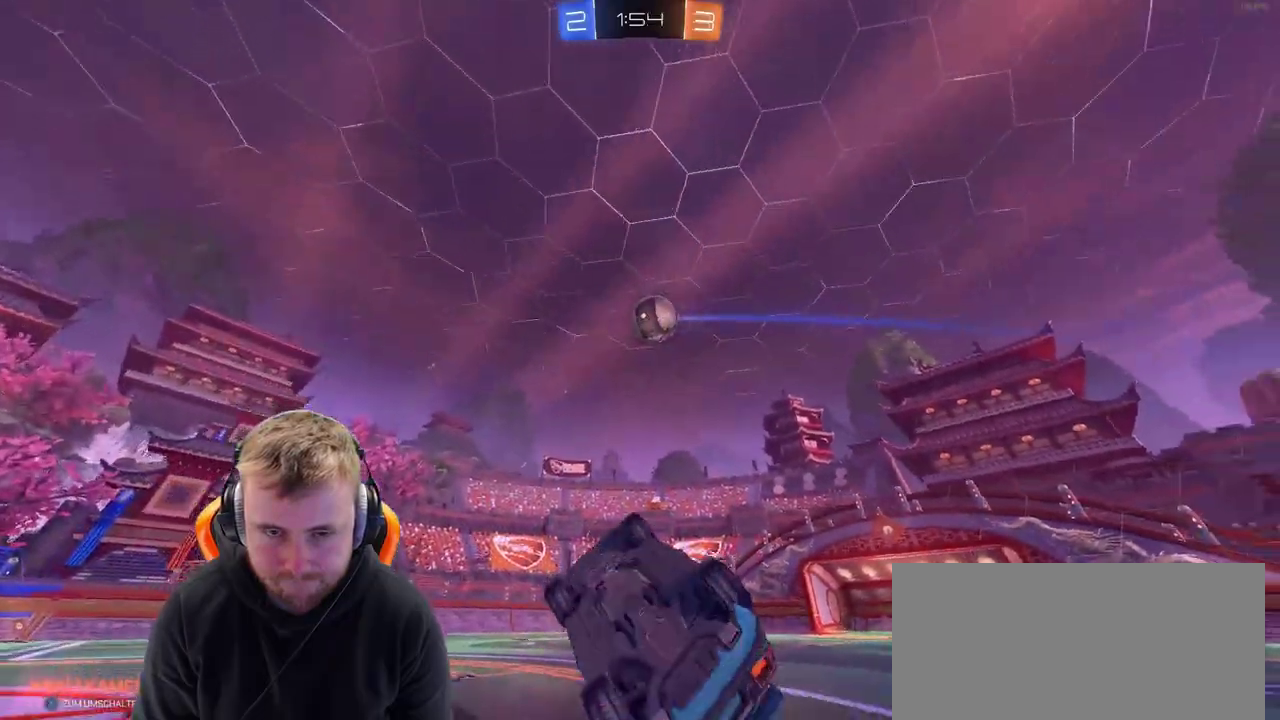
{"buttons": ["R2"], "left_stick": "left", "right_stick": "center", "events": [[467, "left_stick", "left"]]}
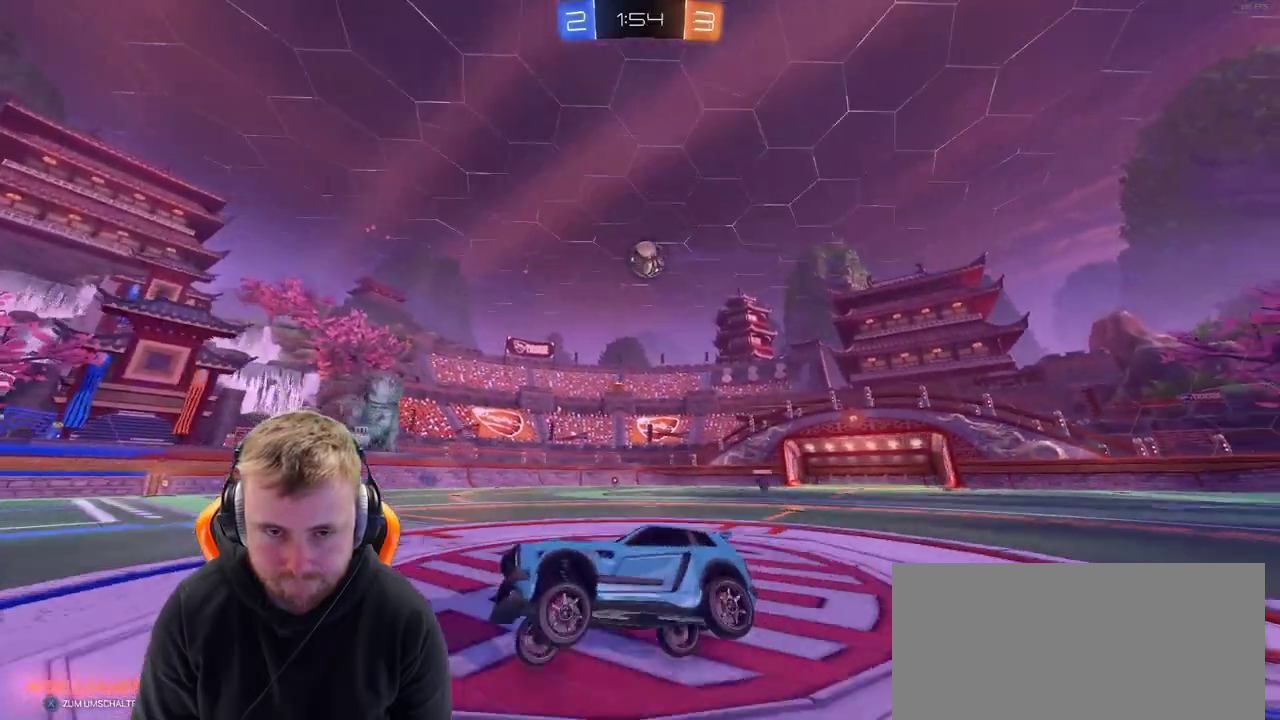
{"buttons": ["R2"], "left_stick": "center", "right_stick": "center", "events": [[117, "left_stick", "center"]]}
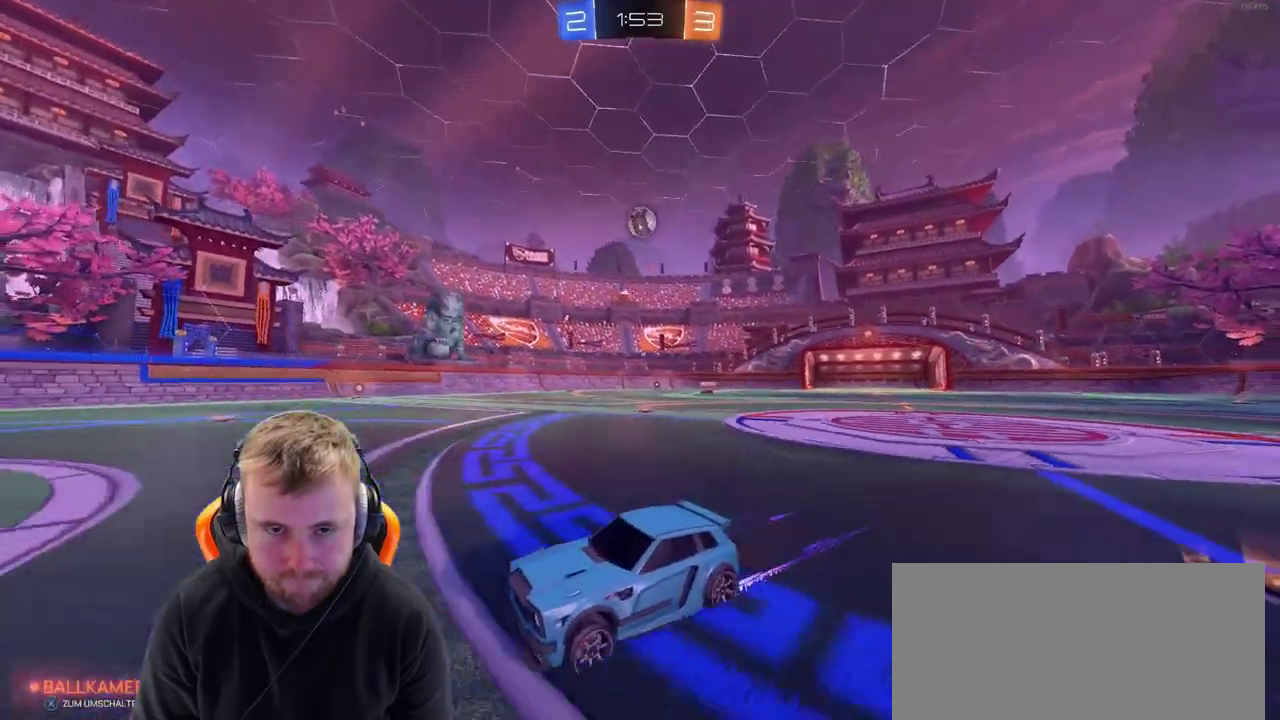
{"buttons": ["R2"], "left_stick": "center", "right_stick": "center", "events": []}